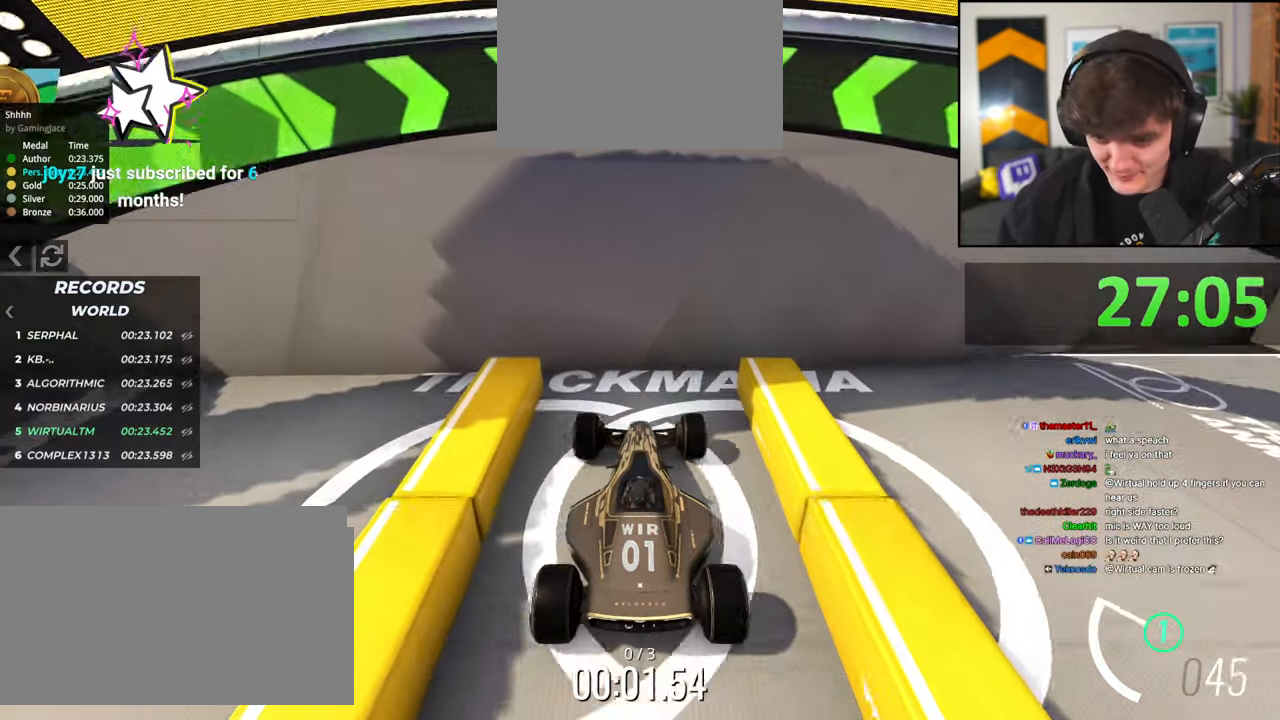
Gameplay with keyboard; each line is a JSON object with the keys held at the frame after it. "events" lists presses ("down") and releases ("up") of "brake", "down", "left", "right" and "up" between this image and that frame as [ms after this image, input, new state], when the widget could be followed in between. No other keys are recorded. Mouse input is not recorded. Key names are as the overlay labels them; some are game actions (e.g. jump) rather than physical keys.
{"keys": ["brake"], "events": [[17, "up", "up"], [117, "brake", "down"]]}
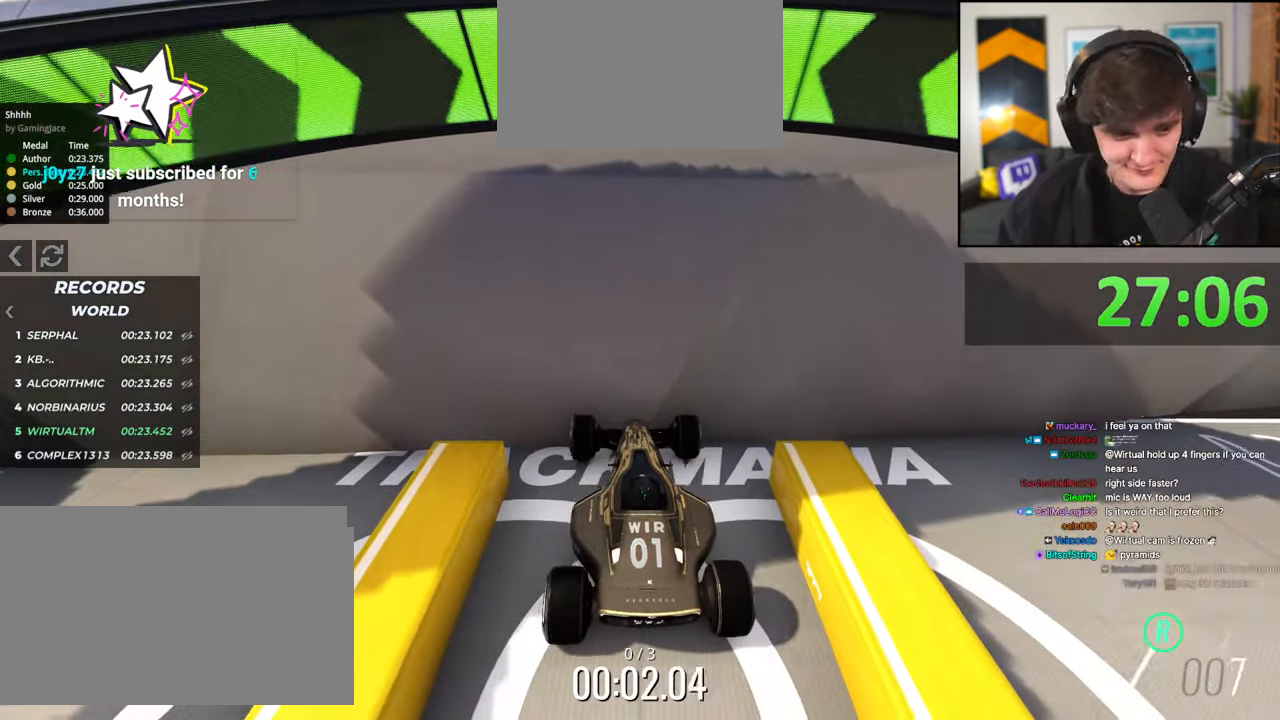
{"keys": ["brake"], "events": []}
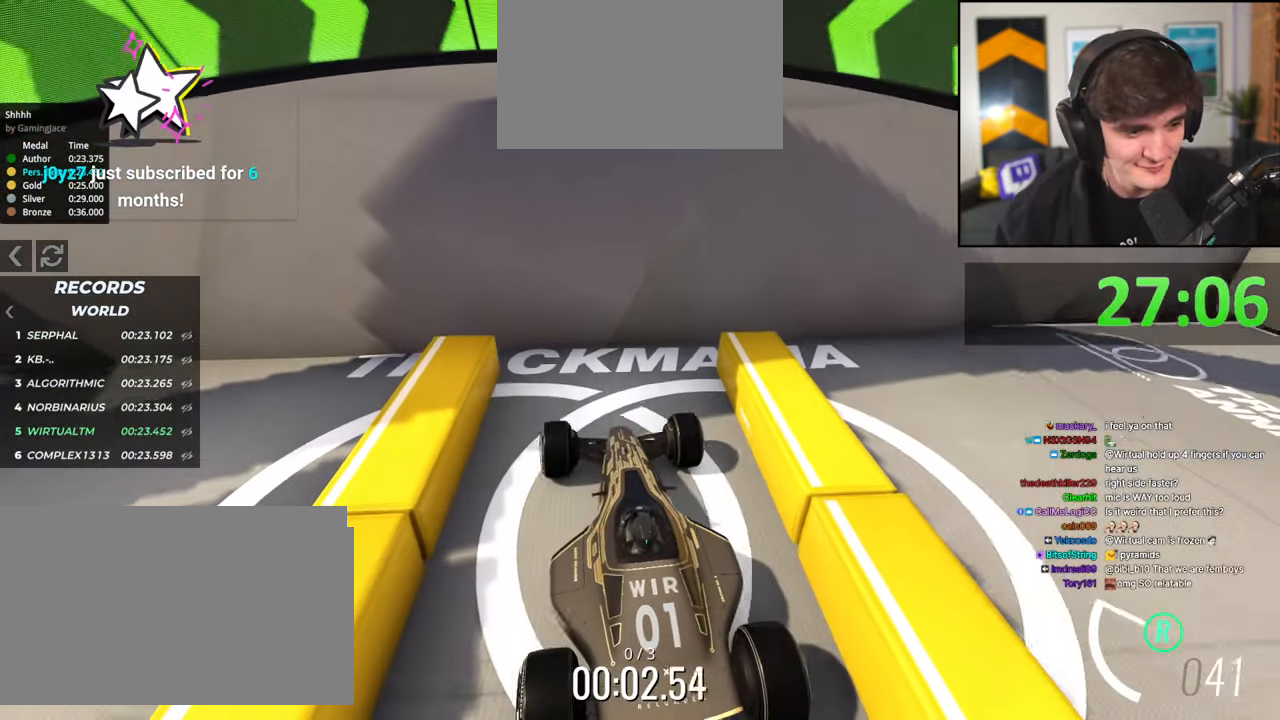
{"keys": ["brake"], "events": []}
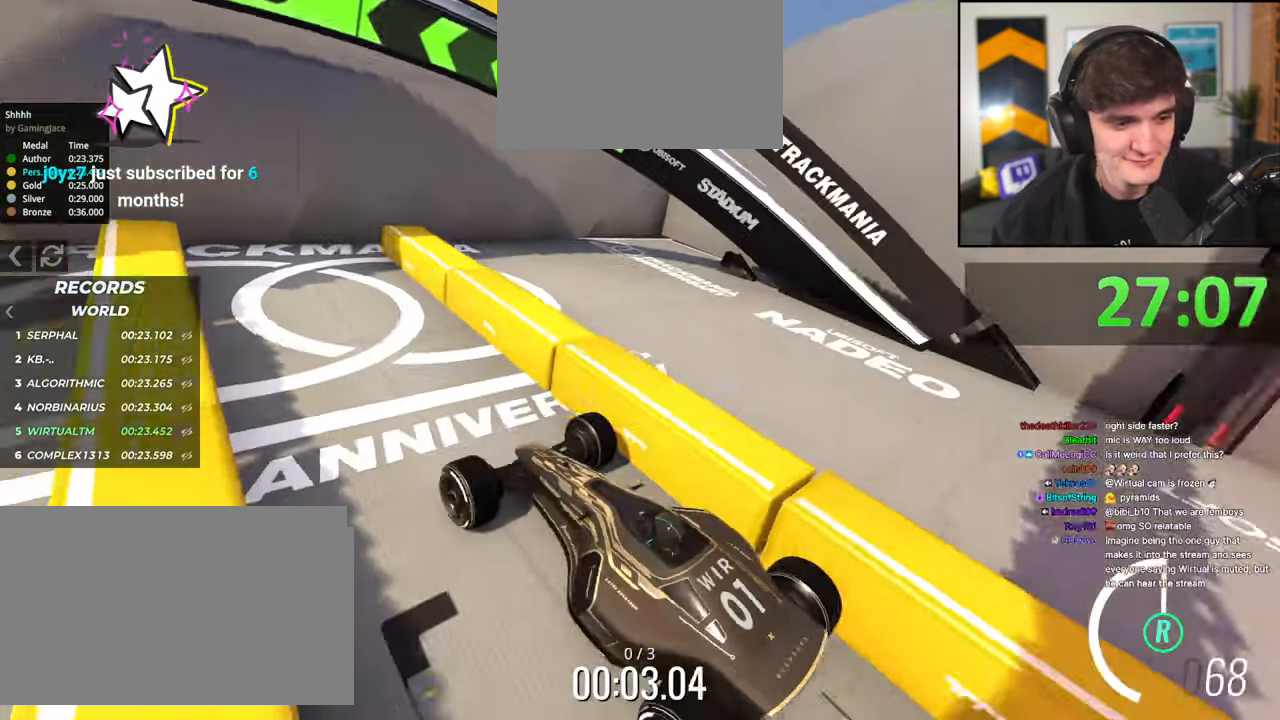
{"keys": ["brake"], "events": []}
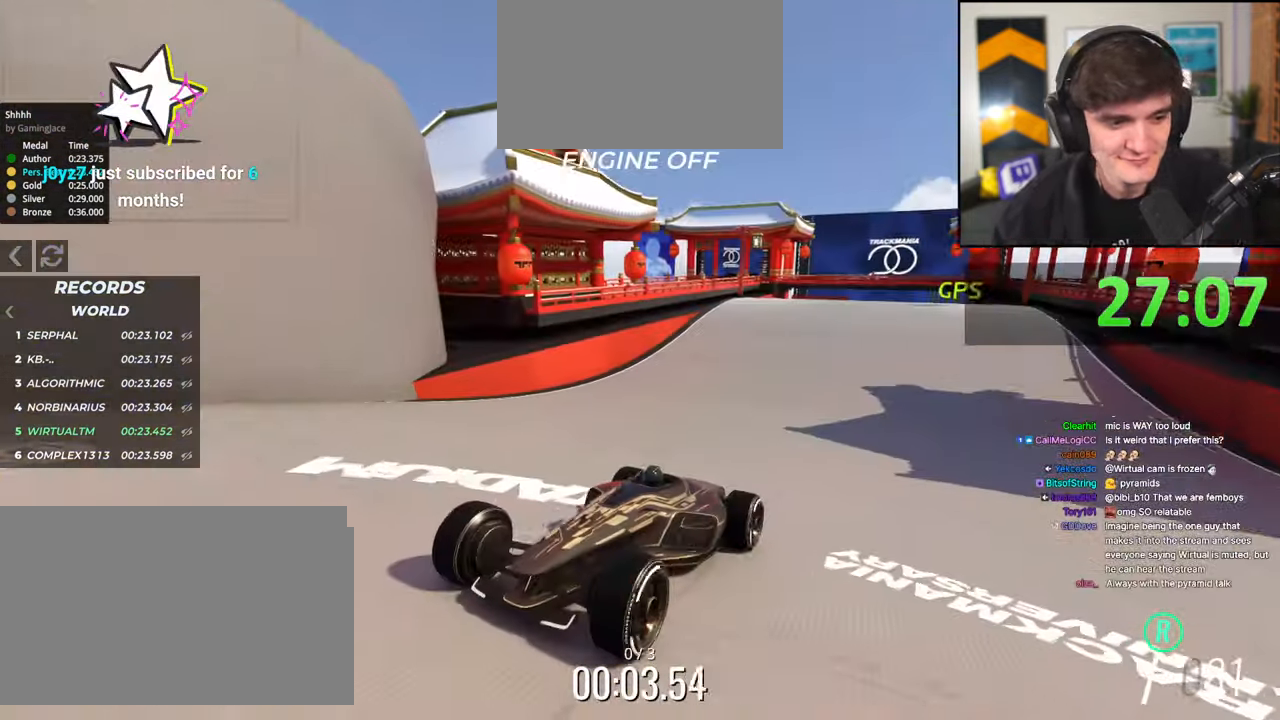
{"keys": ["brake"], "events": []}
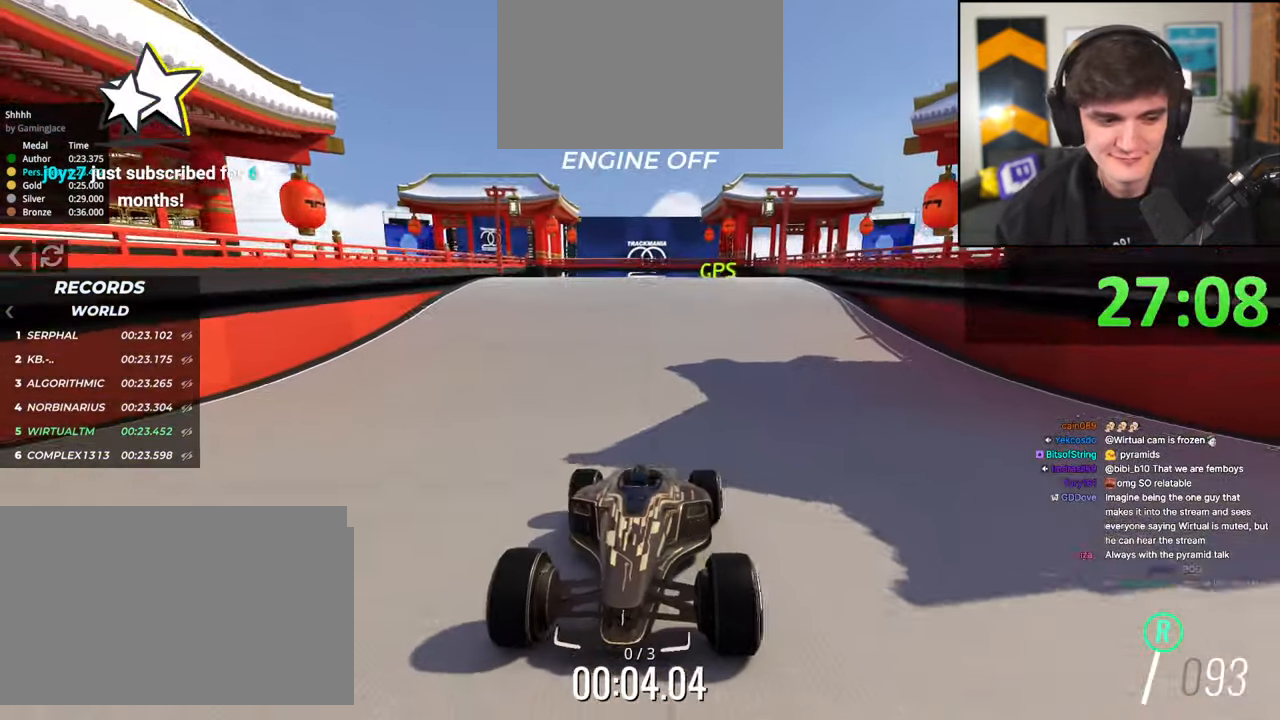
{"keys": ["brake"], "events": [[383, "left", "down"], [433, "left", "up"]]}
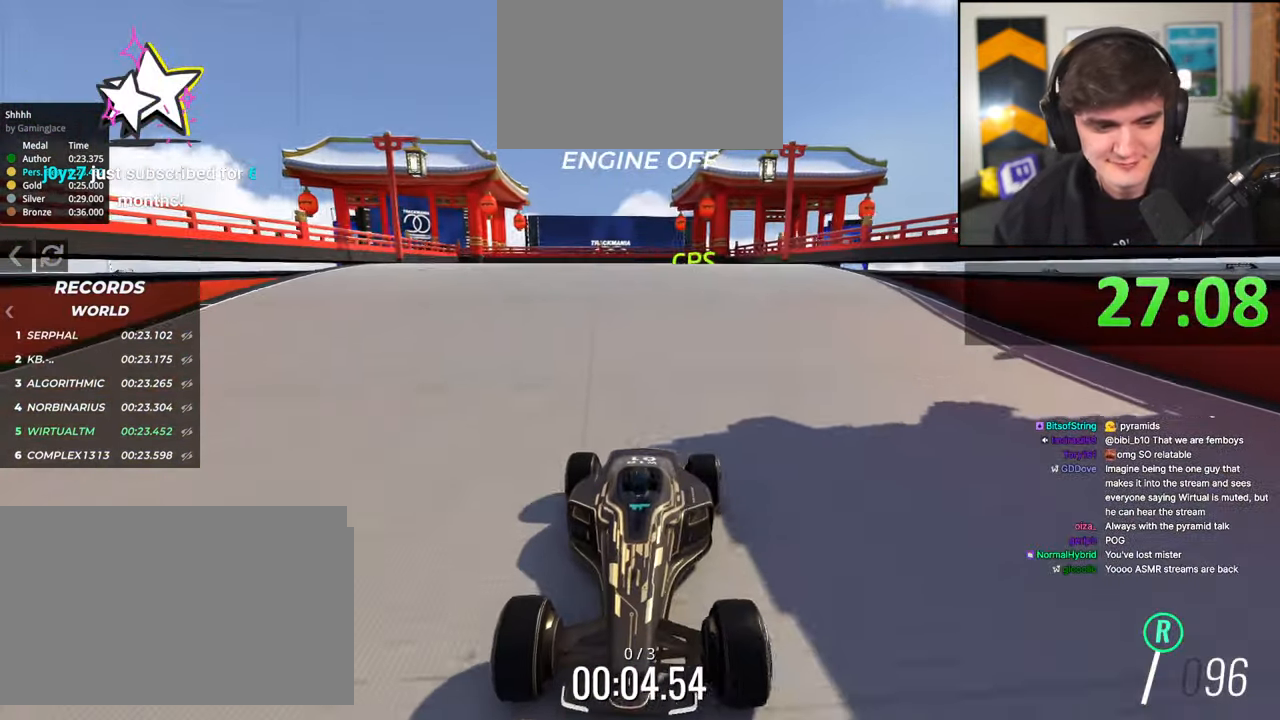
{"keys": ["brake"], "events": [[250, "right", "down"], [300, "right", "up"]]}
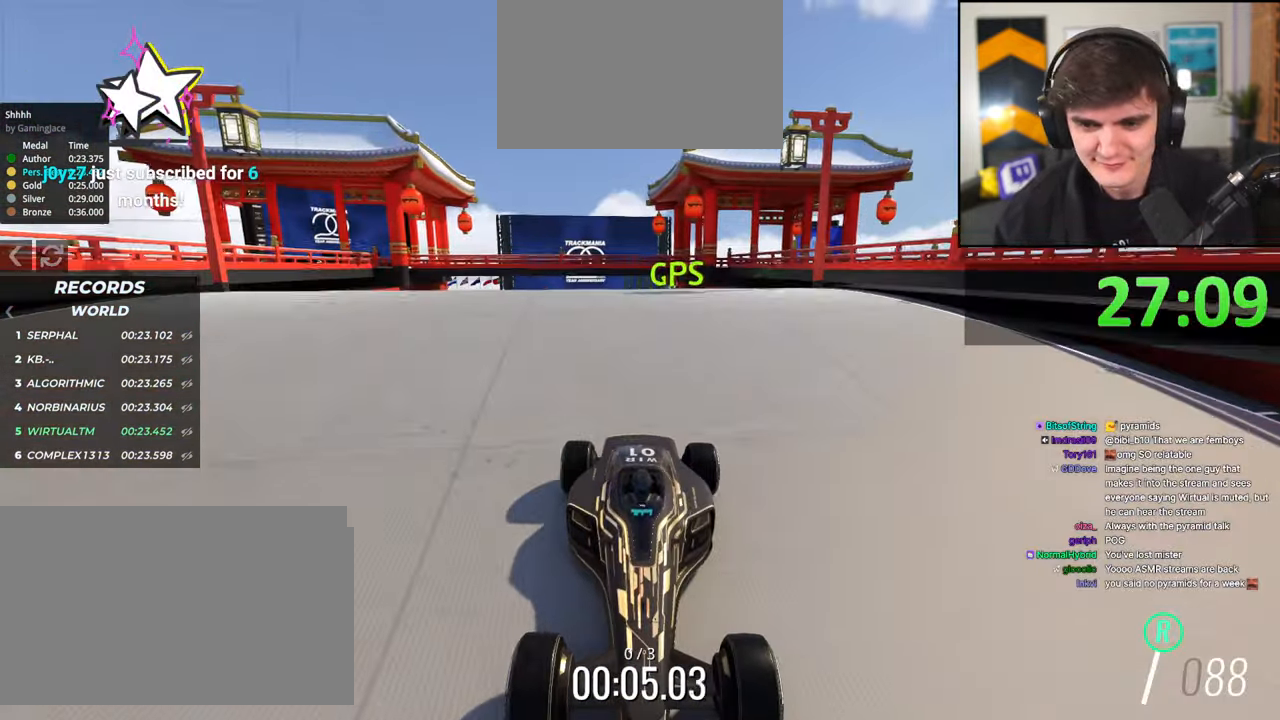
{"keys": ["brake"], "events": [[133, "right", "down"], [183, "right", "up"]]}
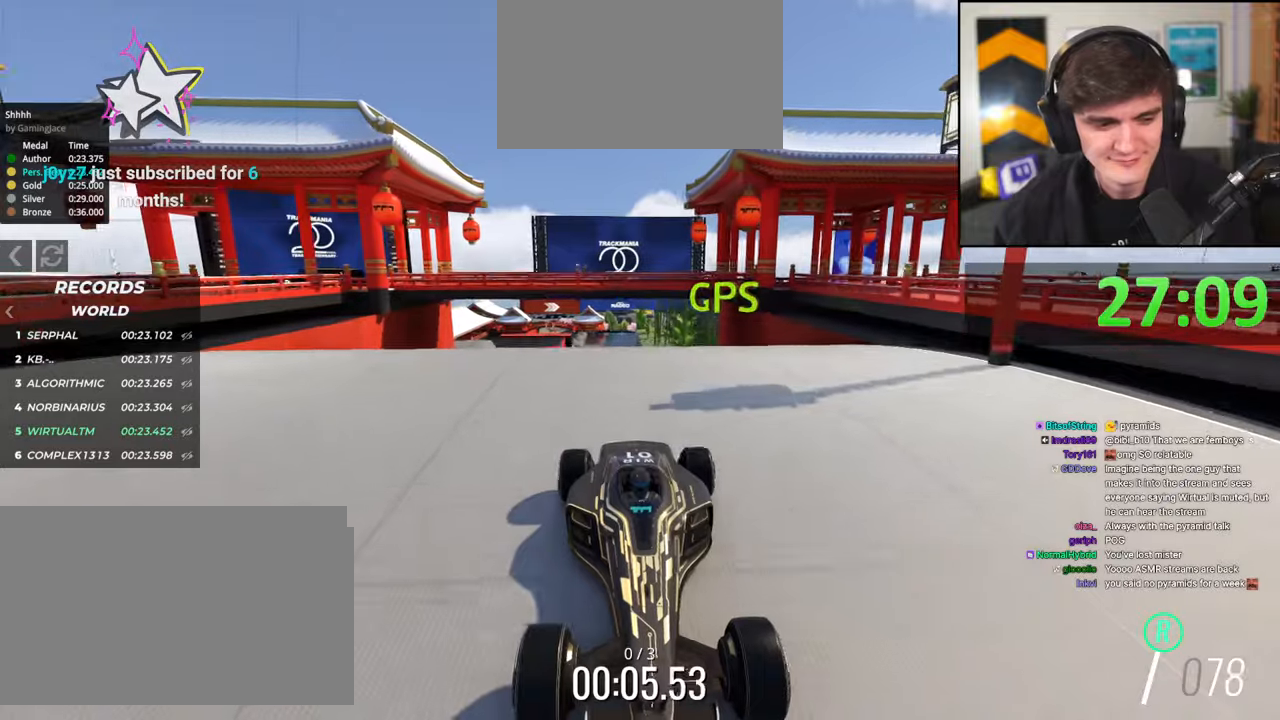
{"keys": ["brake"], "events": [[150, "right", "down"], [200, "right", "up"]]}
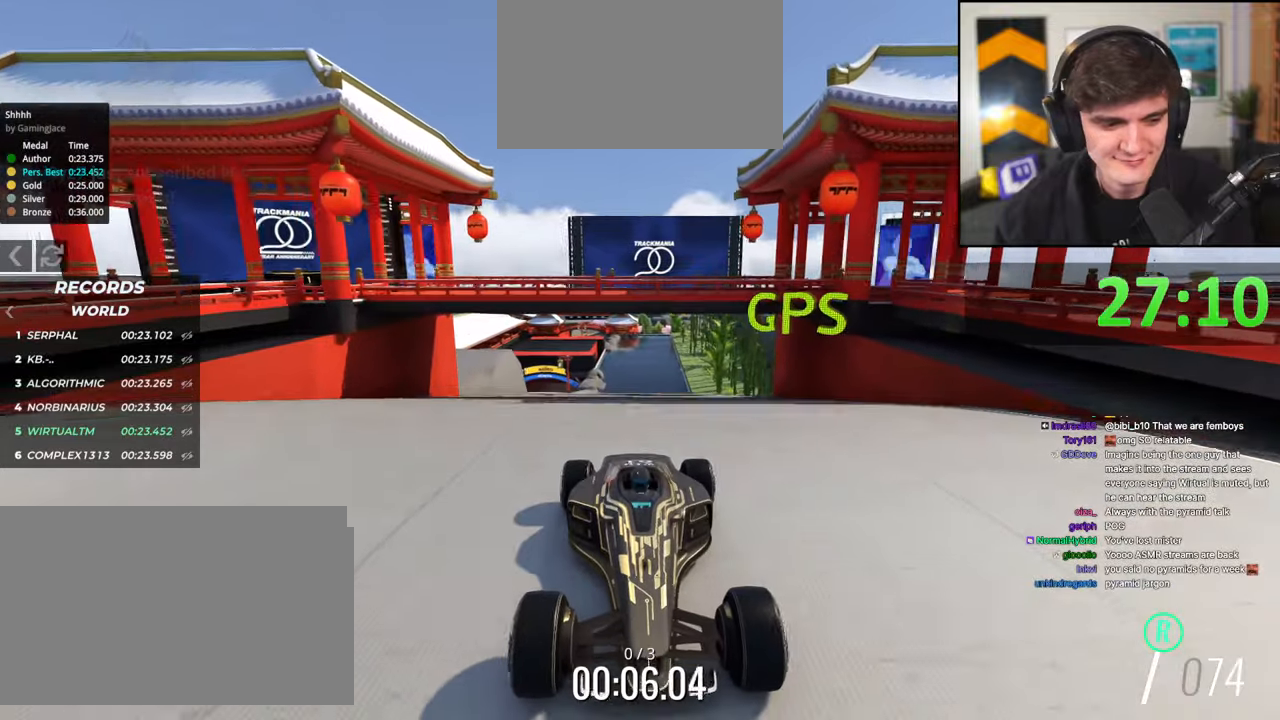
{"keys": ["brake"], "events": [[167, "right", "down"], [217, "right", "up"]]}
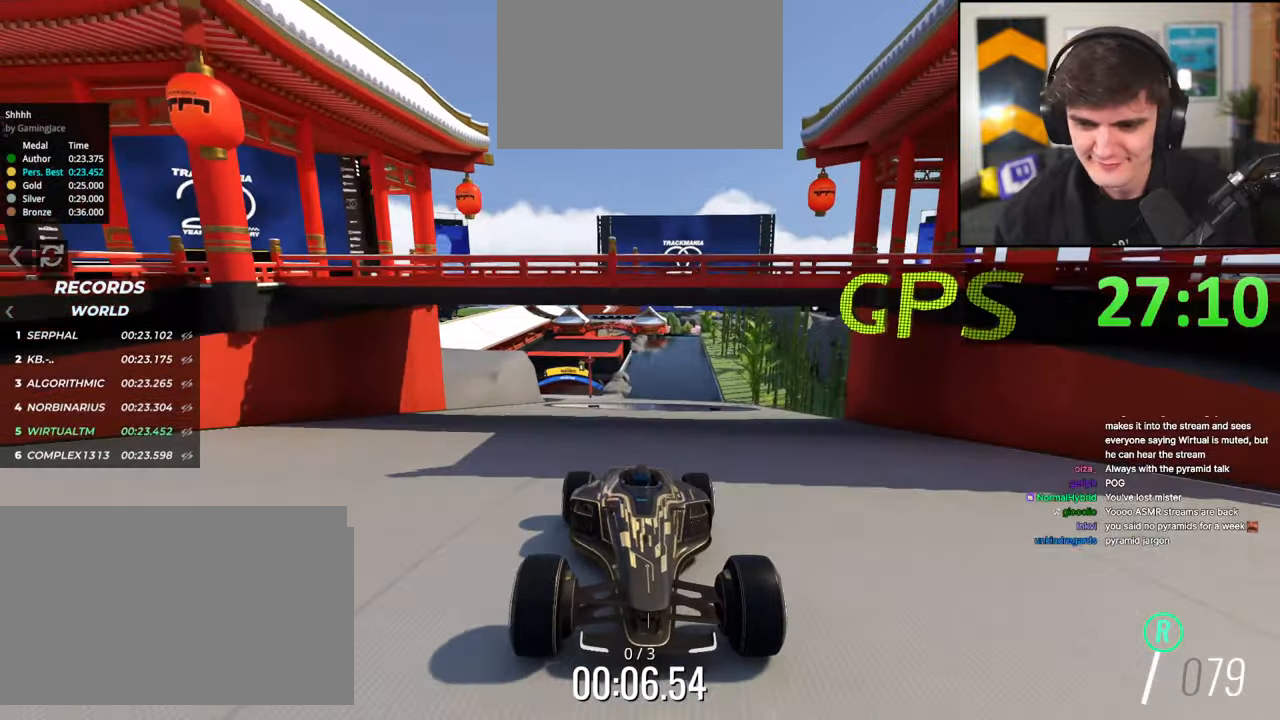
{"keys": ["brake", "right"], "events": [[467, "right", "down"]]}
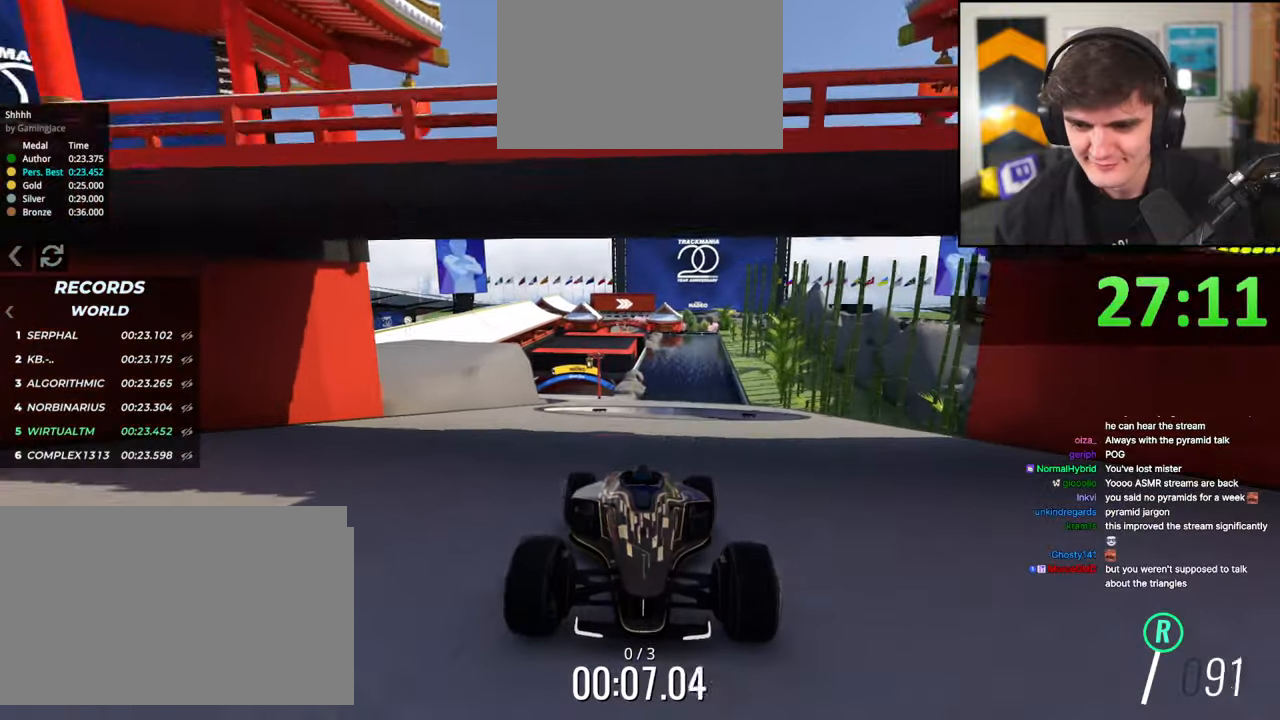
{"keys": ["brake", "right"], "events": [[50, "right", "up"], [200, "right", "down"], [333, "right", "up"], [383, "right", "down"]]}
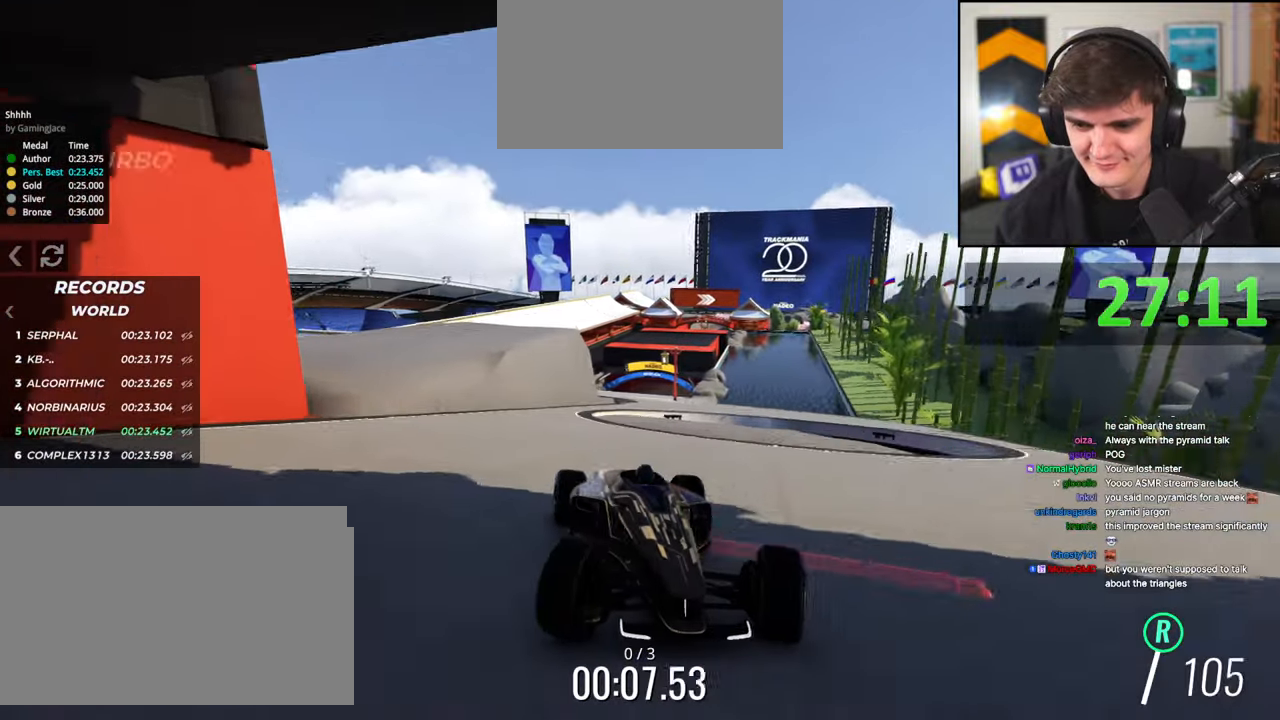
{"keys": ["brake"], "events": [[33, "right", "up"], [217, "left", "down"], [483, "left", "up"]]}
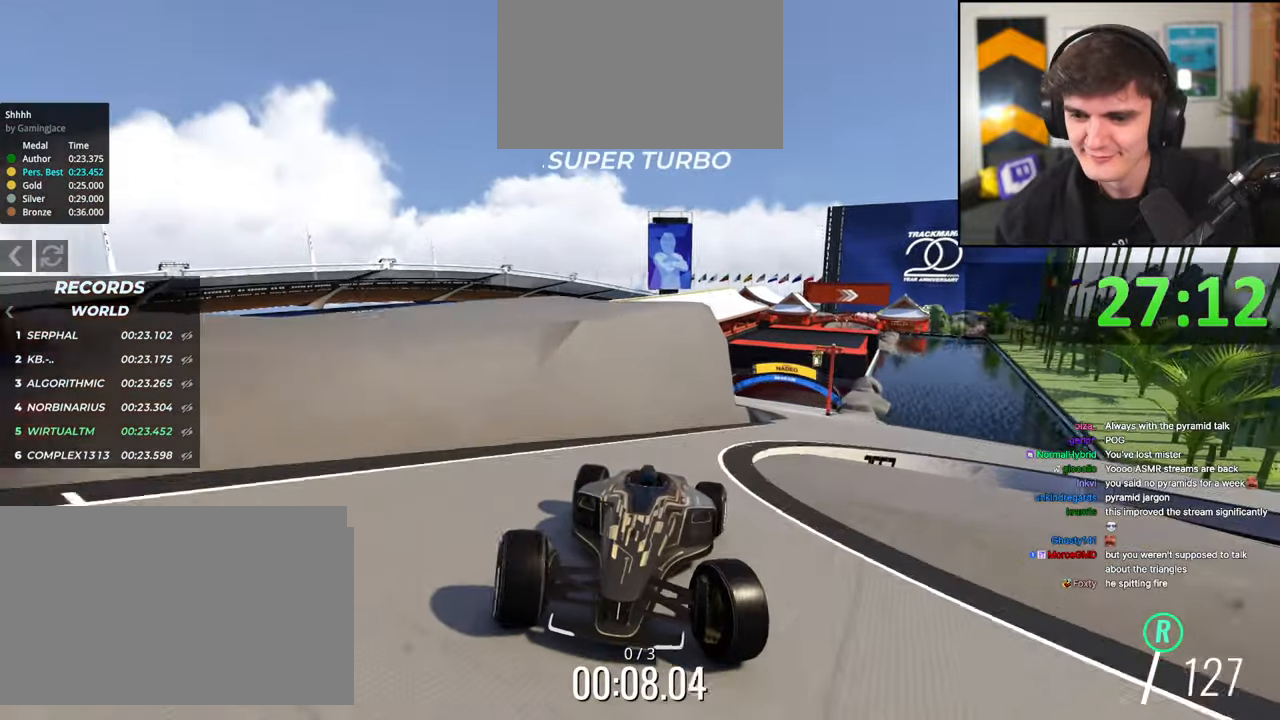
{"keys": ["brake"], "events": [[133, "left", "down"], [267, "left", "up"]]}
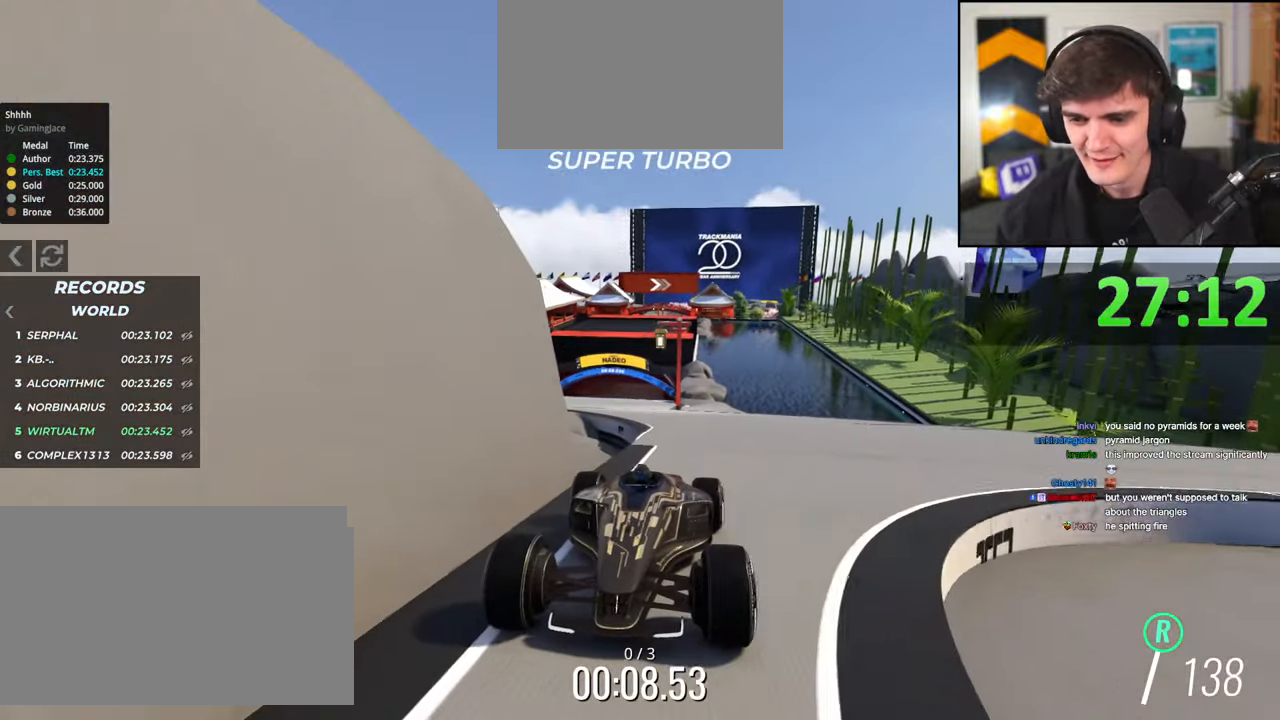
{"keys": ["brake"], "events": [[100, "right", "down"], [150, "right", "up"], [333, "right", "down"], [483, "right", "up"]]}
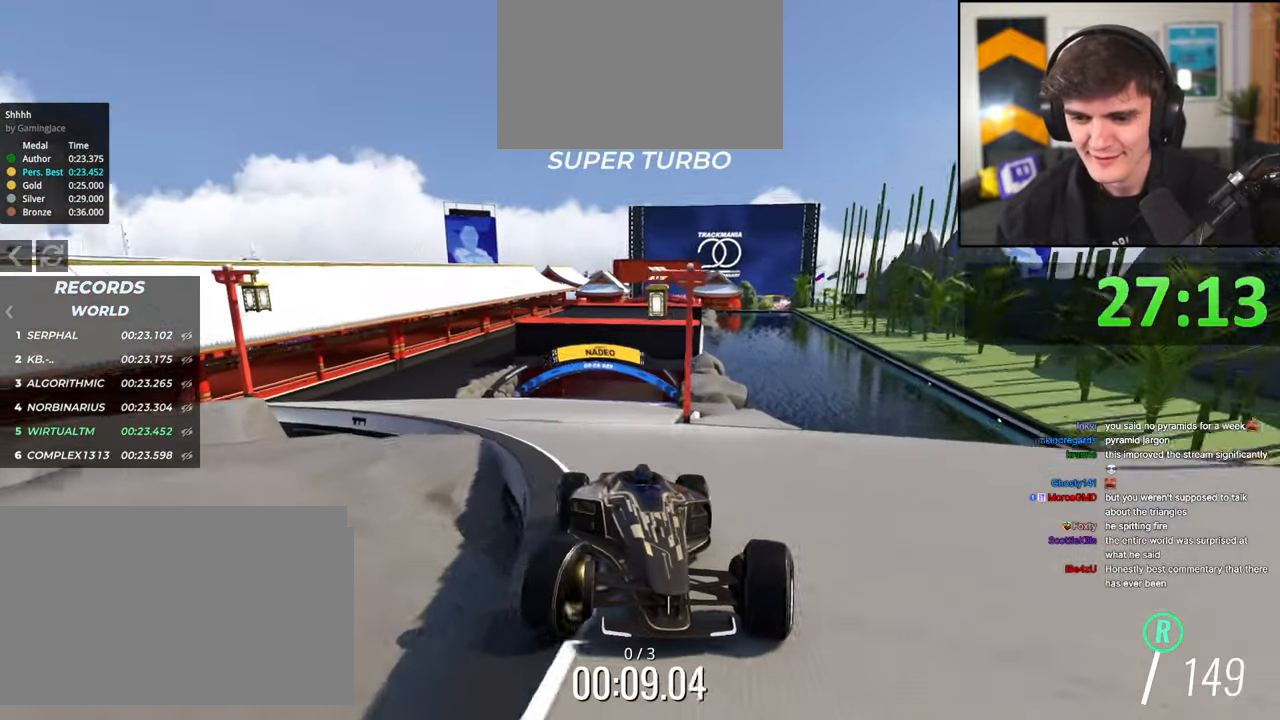
{"keys": ["brake"], "events": []}
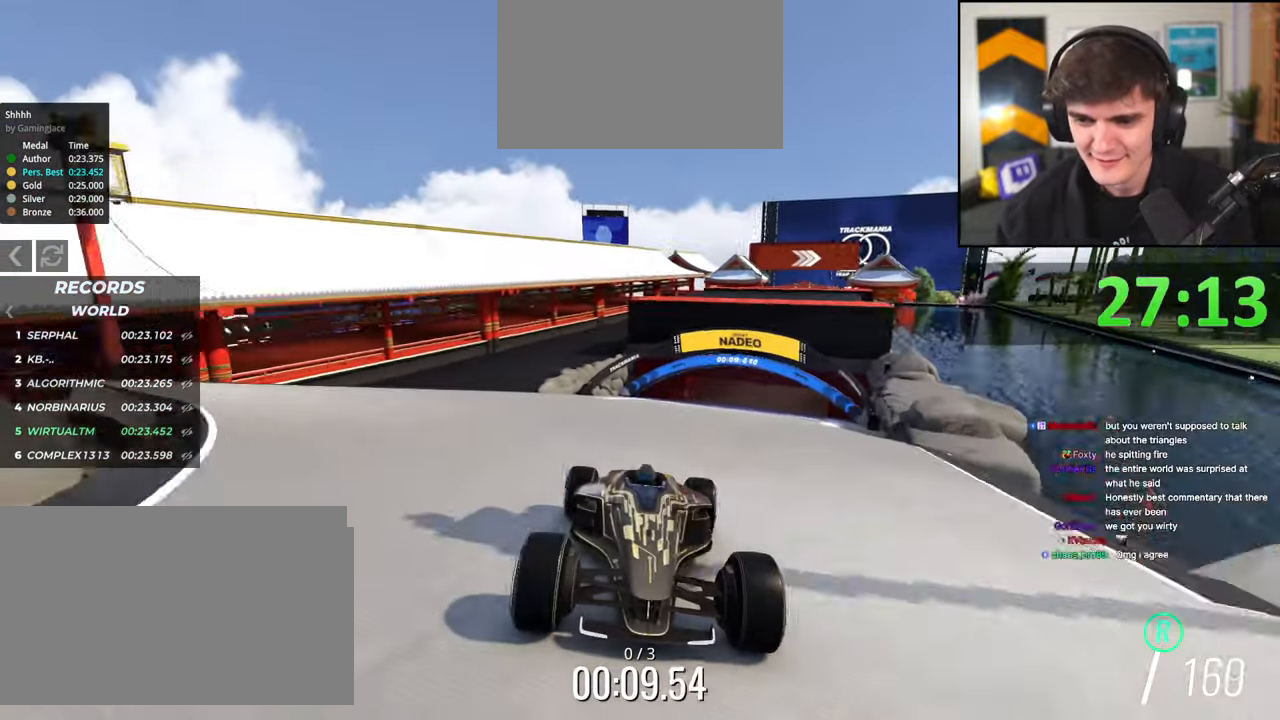
{"keys": ["brake"], "events": [[33, "left", "down"], [83, "left", "up"]]}
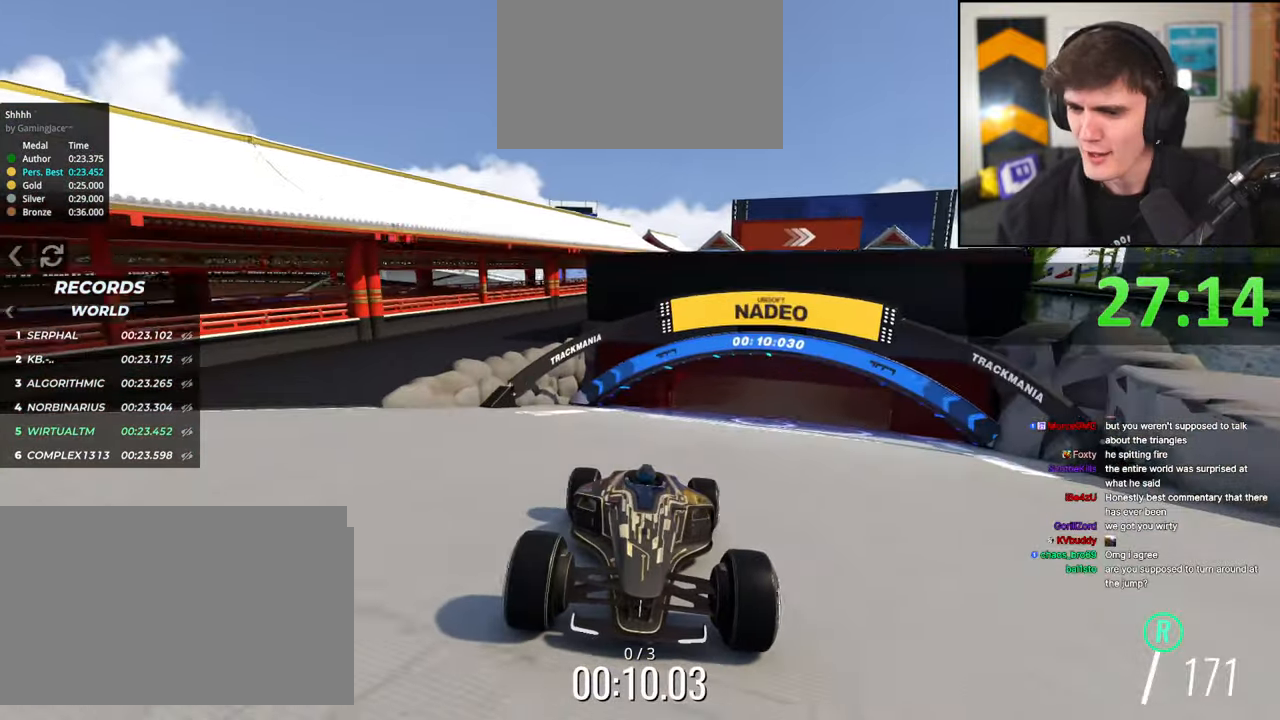
{"keys": ["brake"], "events": [[150, "left", "down"], [250, "left", "up"]]}
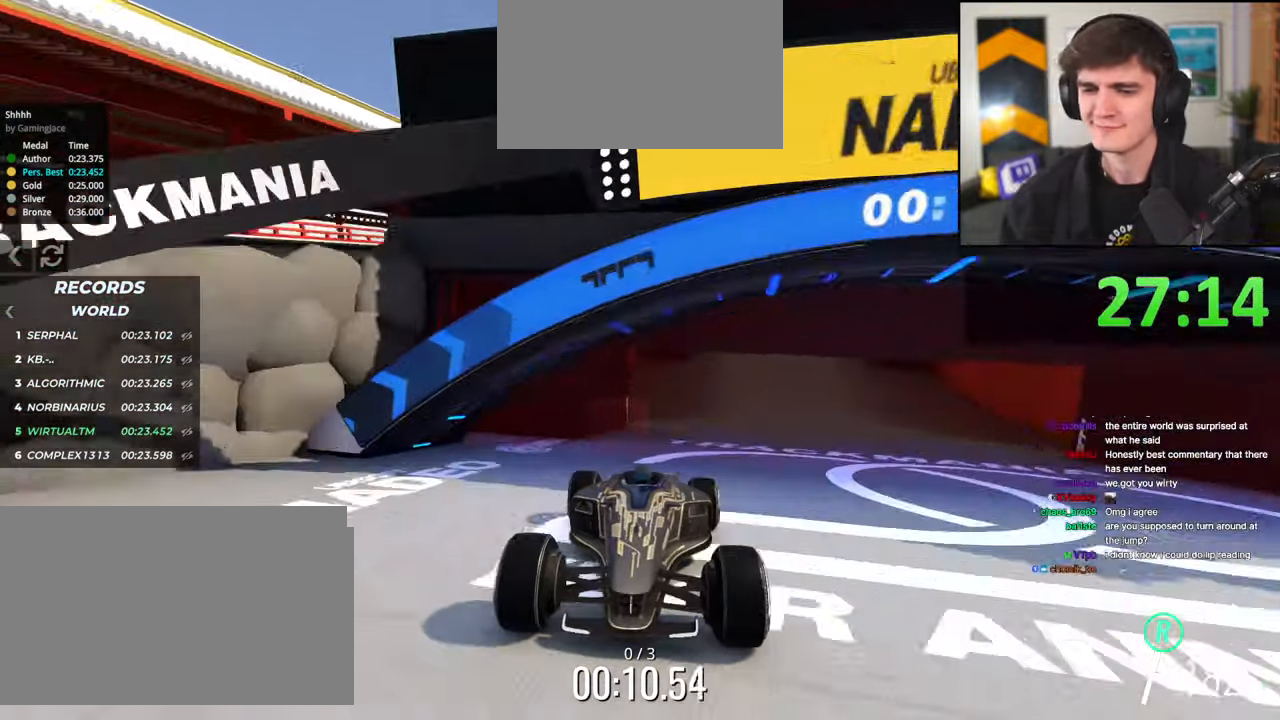
{"keys": ["brake"], "events": [[117, "left", "down"], [250, "left", "up"]]}
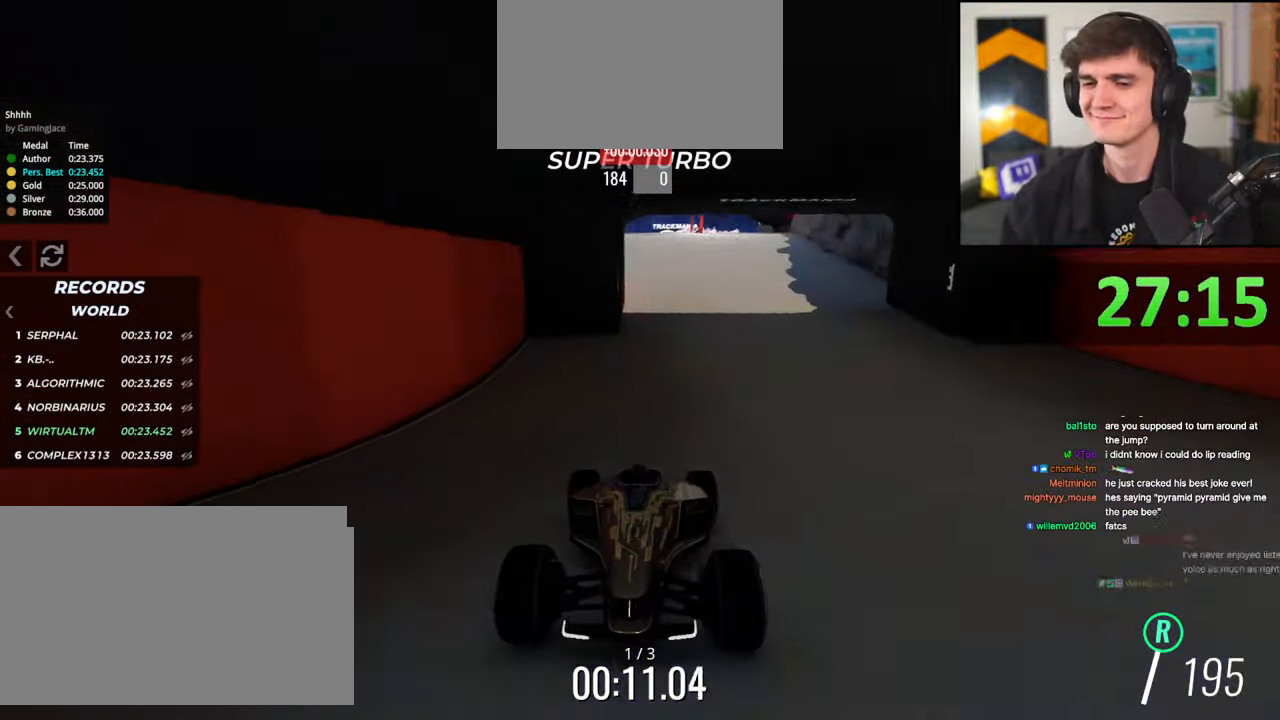
{"keys": ["brake"], "events": [[183, "right", "down"], [233, "right", "up"]]}
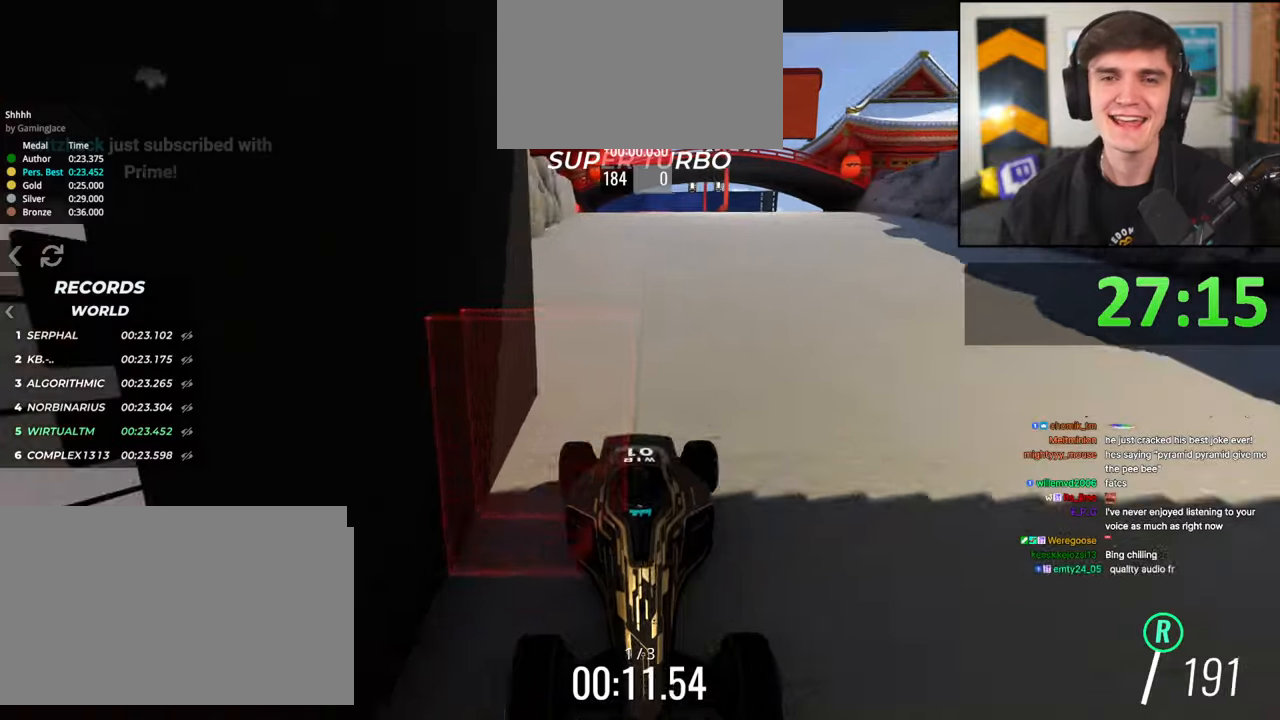
{"keys": ["brake"], "events": []}
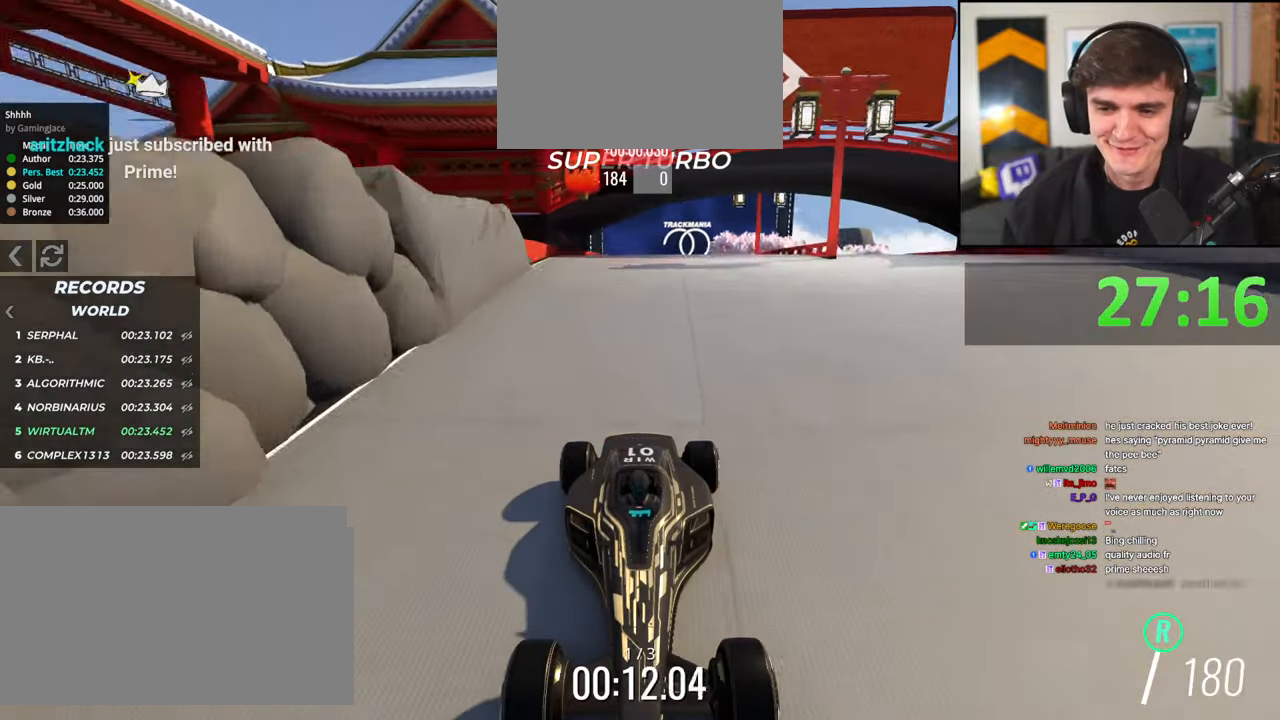
{"keys": ["brake"], "events": [[67, "left", "down"], [117, "left", "up"]]}
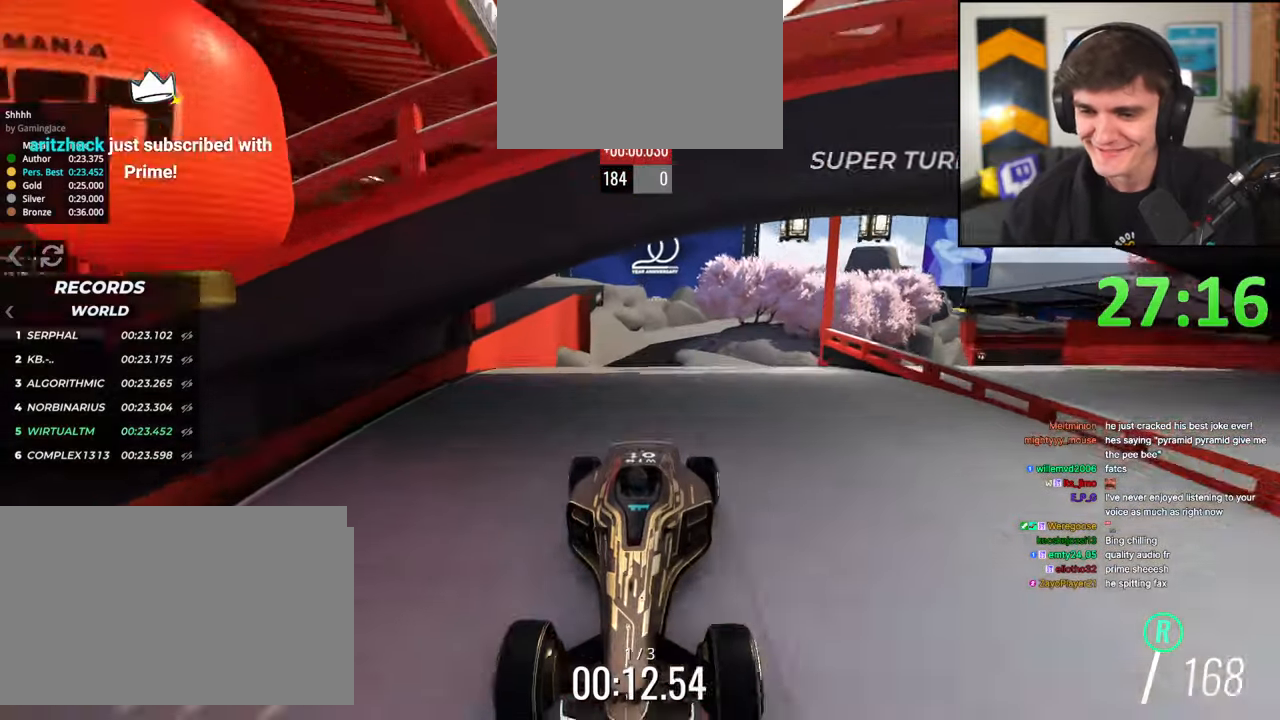
{"keys": ["brake"], "events": []}
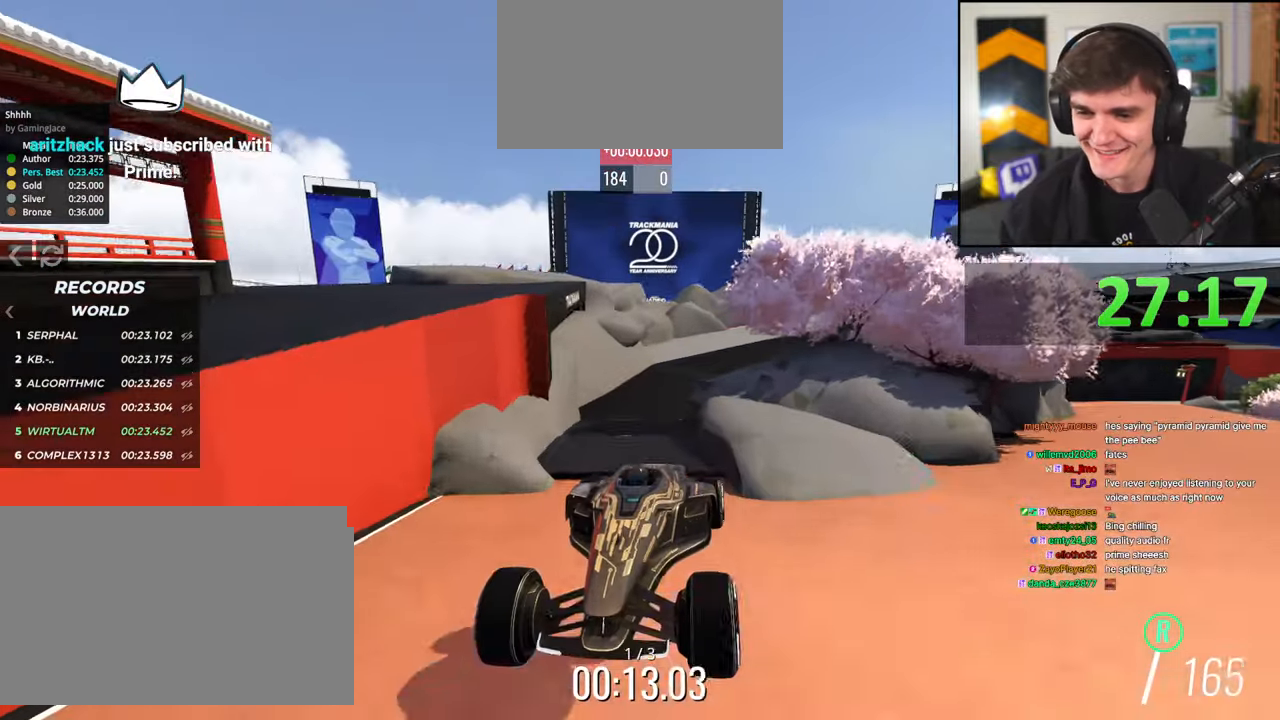
{"keys": ["brake"], "events": [[333, "left", "down"], [433, "left", "up"]]}
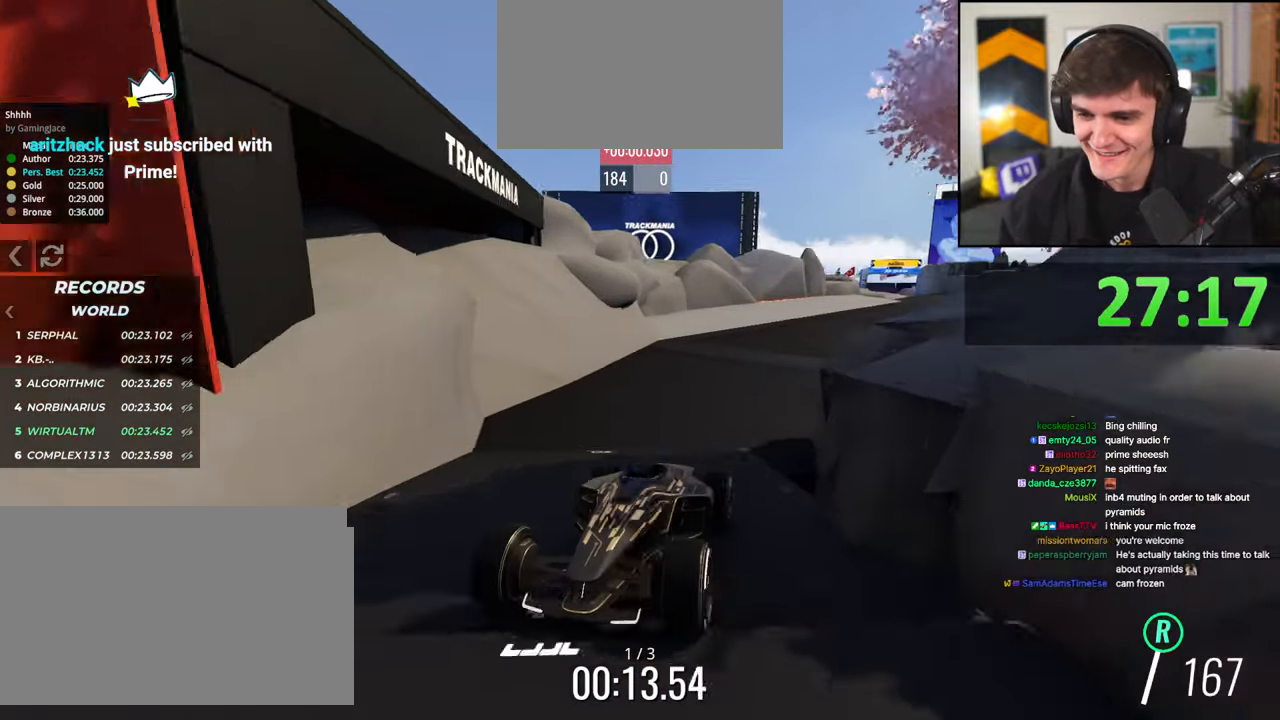
{"keys": ["brake", "left"], "events": [[117, "right", "down"], [167, "right", "up"], [400, "left", "down"]]}
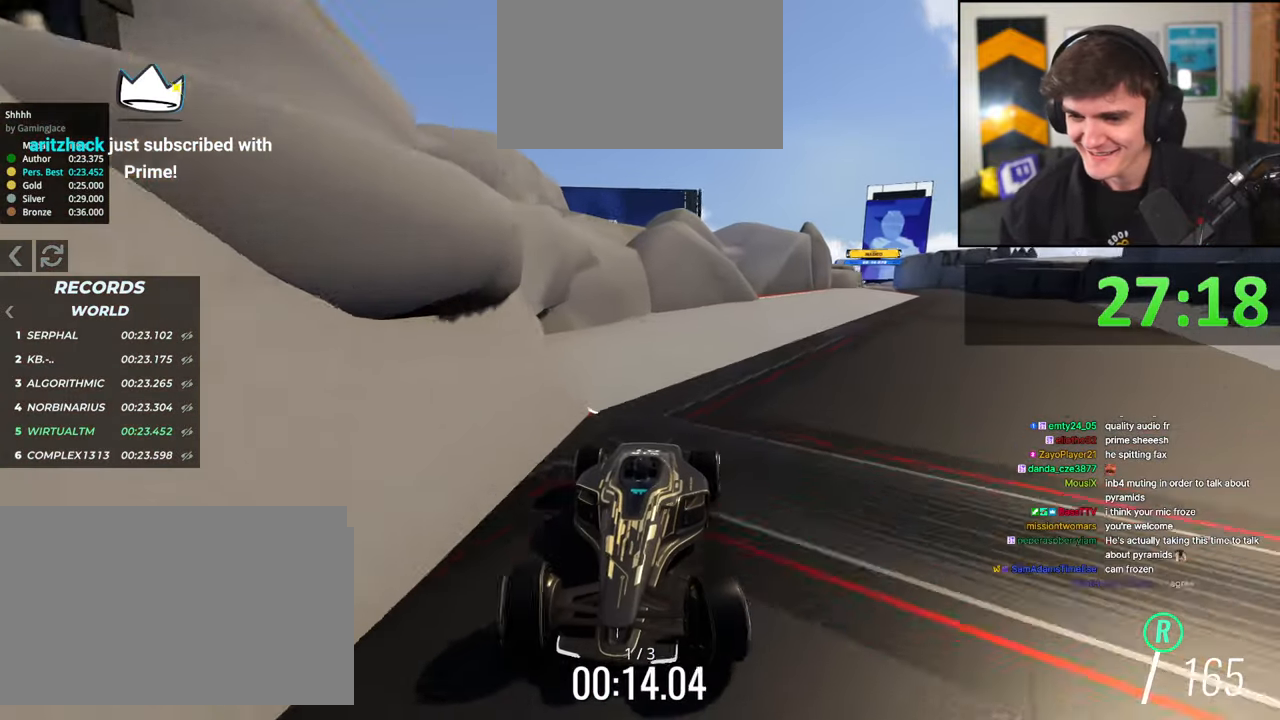
{"keys": ["up"], "events": [[33, "left", "up"], [83, "left", "down"], [183, "left", "up"], [267, "left", "down"], [450, "brake", "up"], [450, "left", "up"], [500, "up", "down"]]}
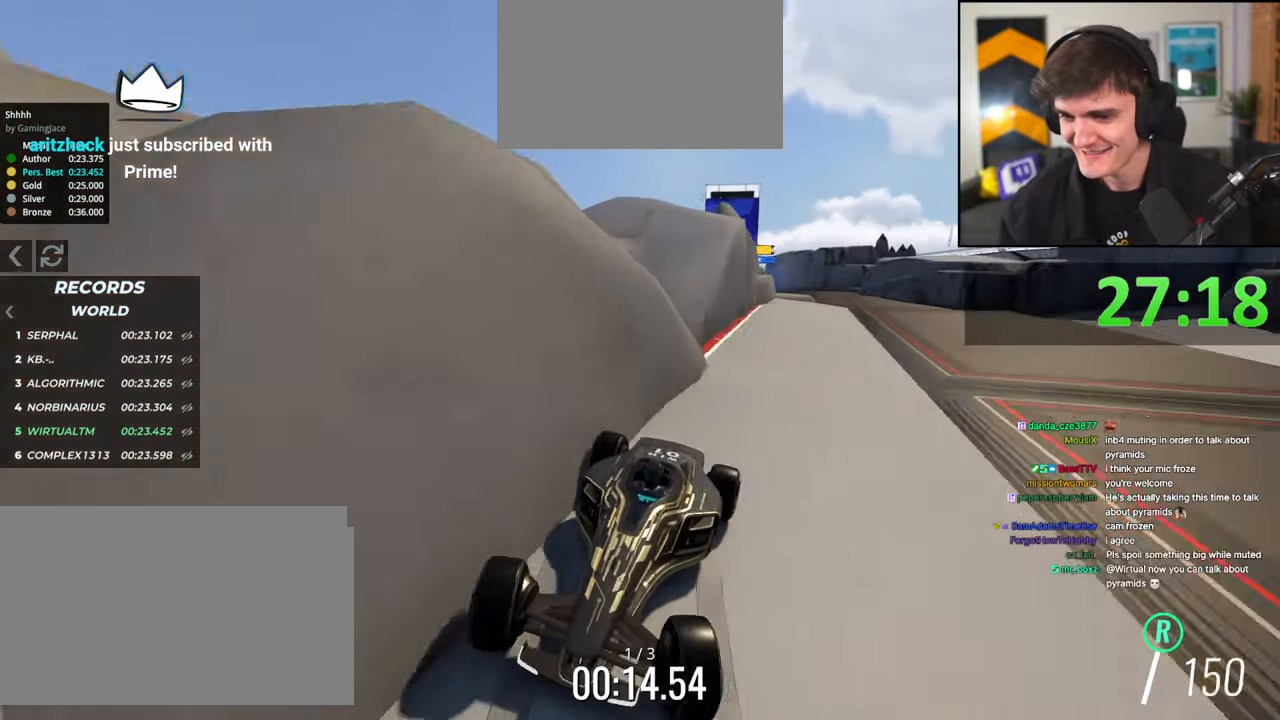
{"keys": ["brake", "up"], "events": [[50, "right", "down"], [100, "brake", "down"], [150, "right", "up"]]}
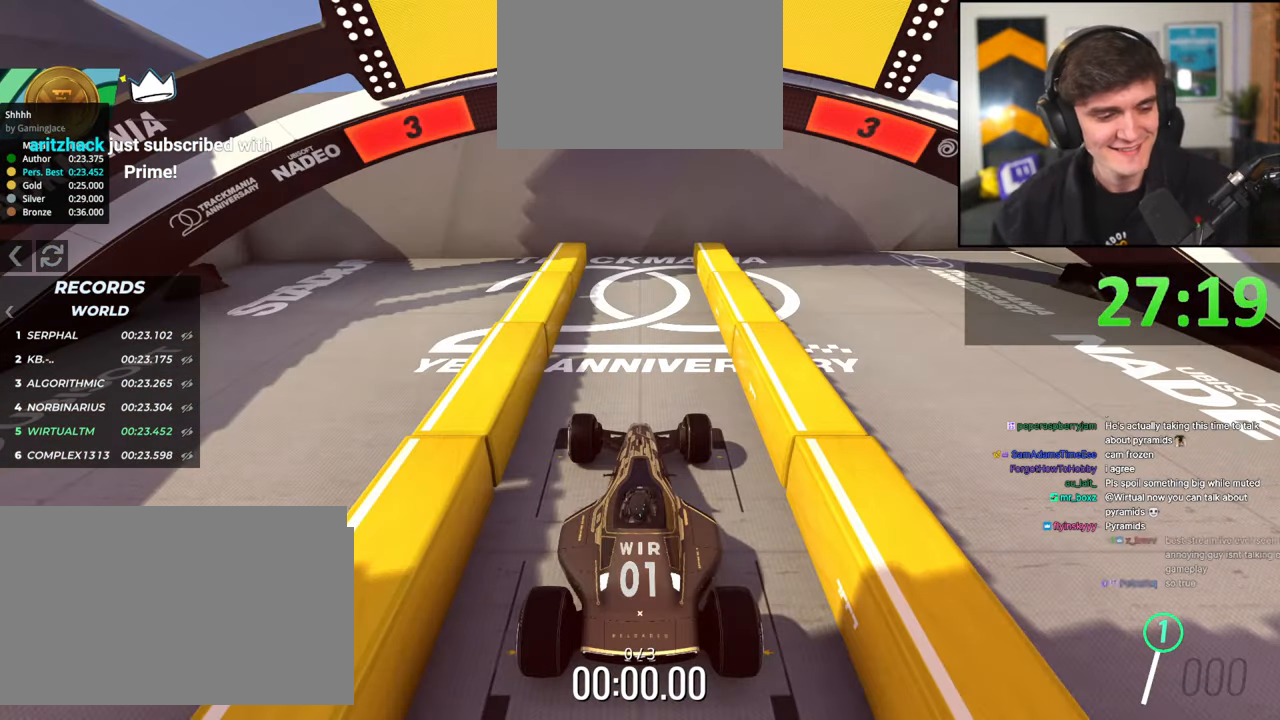
{"keys": ["up"], "events": [[117, "brake", "up"]]}